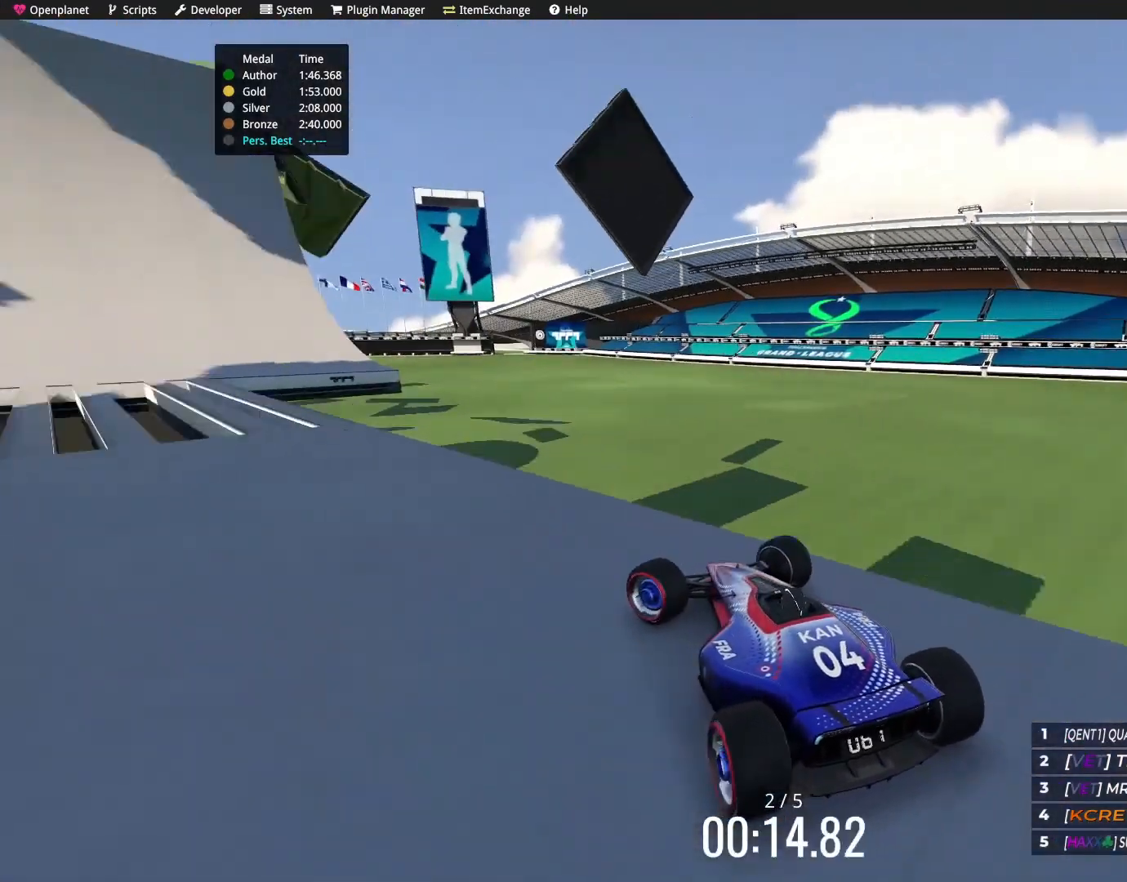
Gameplay with keyboard; each line is a JSON object with the keys held at the frame after it. "events" lists presses ("down") and releases ("up") of "down", "left", "right" and "up" between this image and that frame as [ms after this image, input, new state], when the widget could be followed in between. No other keys are recorded. Mouse input is not recorded.
{"keys": ["right"], "events": [[201, "left", "up"], [468, "right", "down"]]}
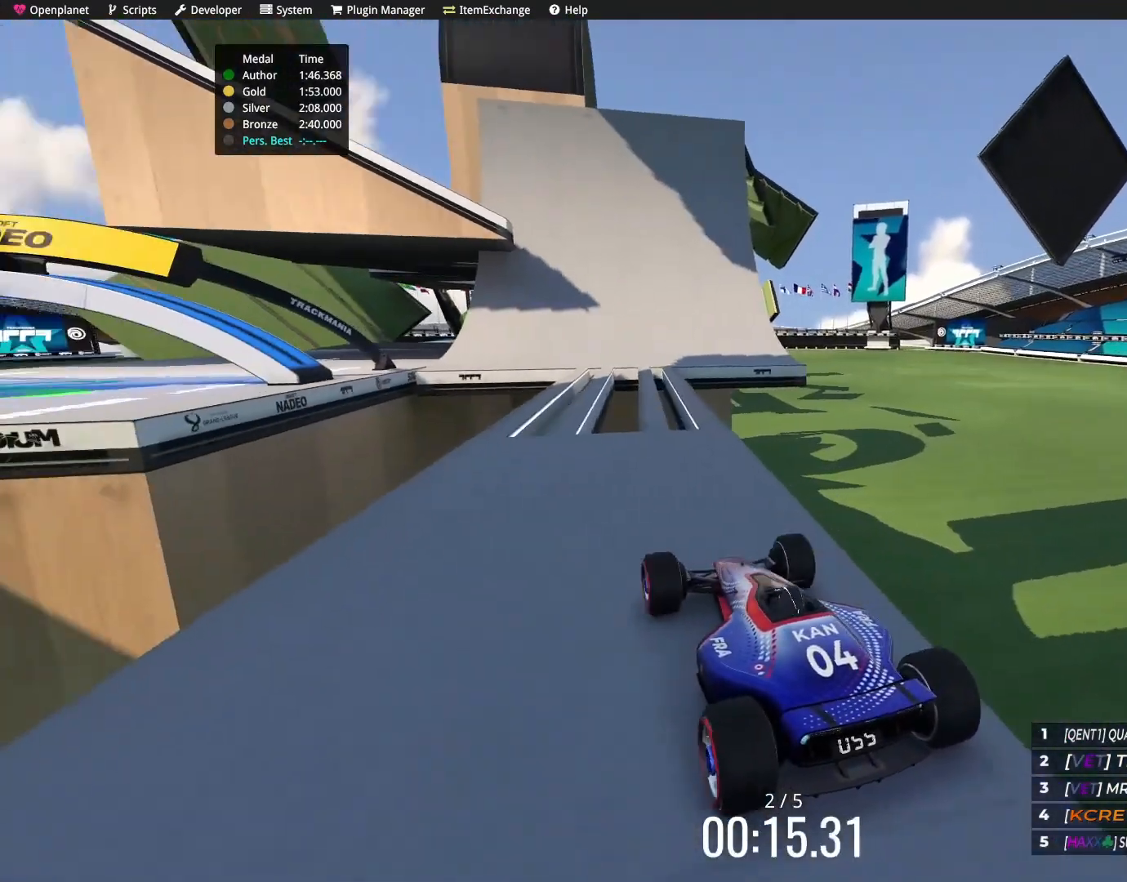
{"keys": [], "events": [[67, "right", "up"], [334, "right", "down"], [367, "right", "up"]]}
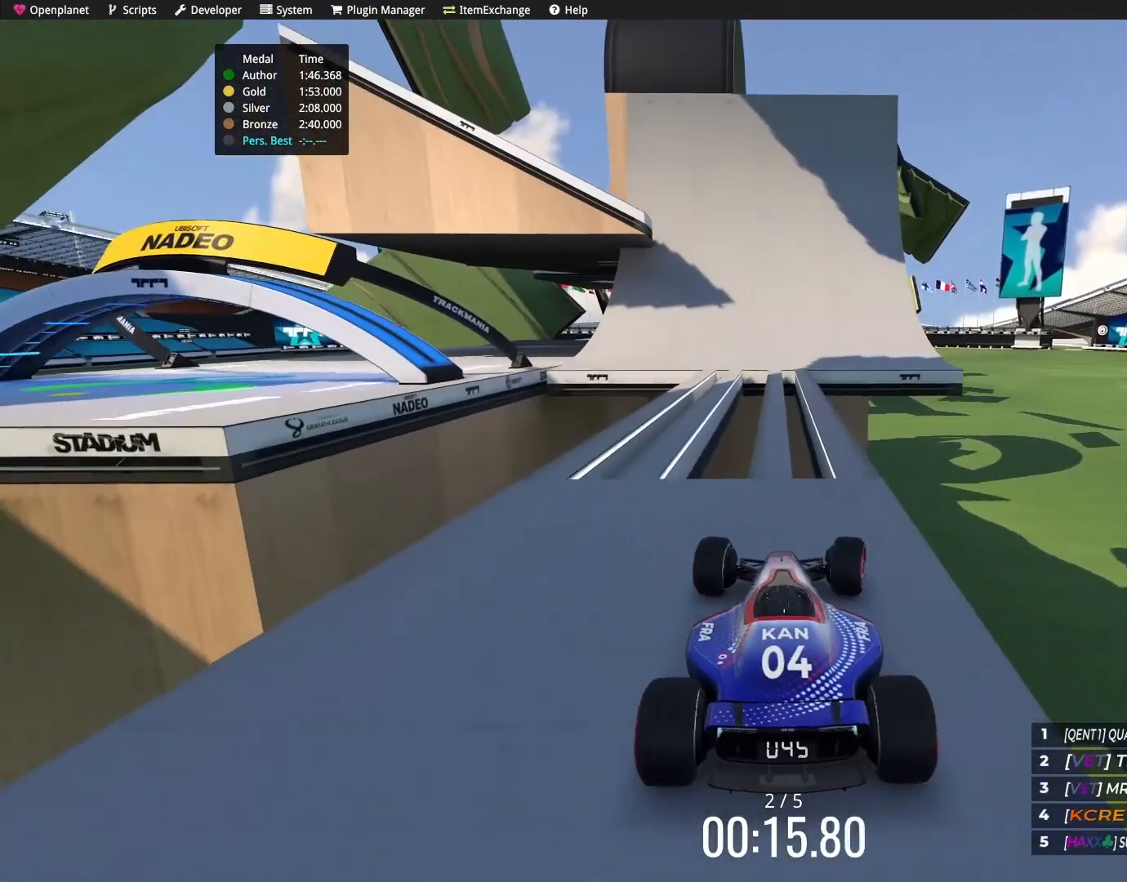
{"keys": ["left"], "events": [[167, "right", "down"], [301, "right", "up"], [501, "left", "down"]]}
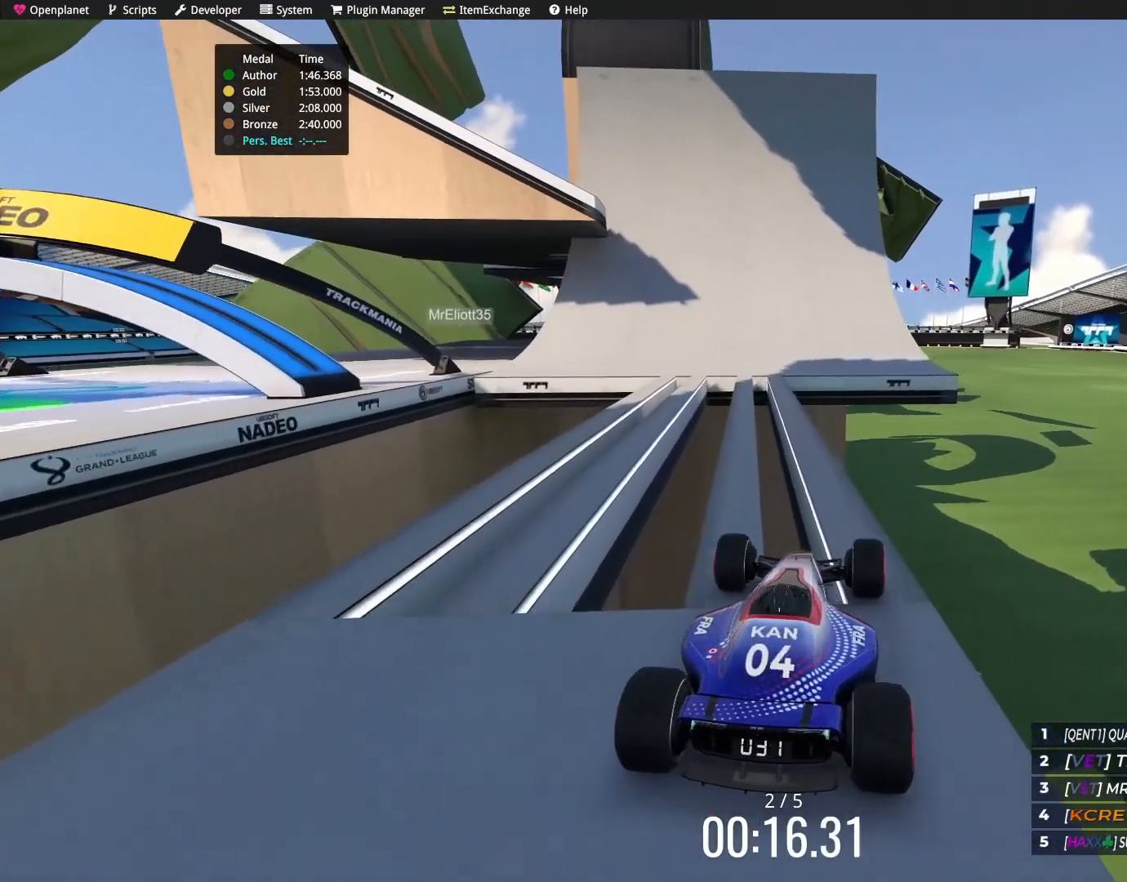
{"keys": [], "events": [[67, "left", "up"], [167, "left", "down"], [267, "left", "up"]]}
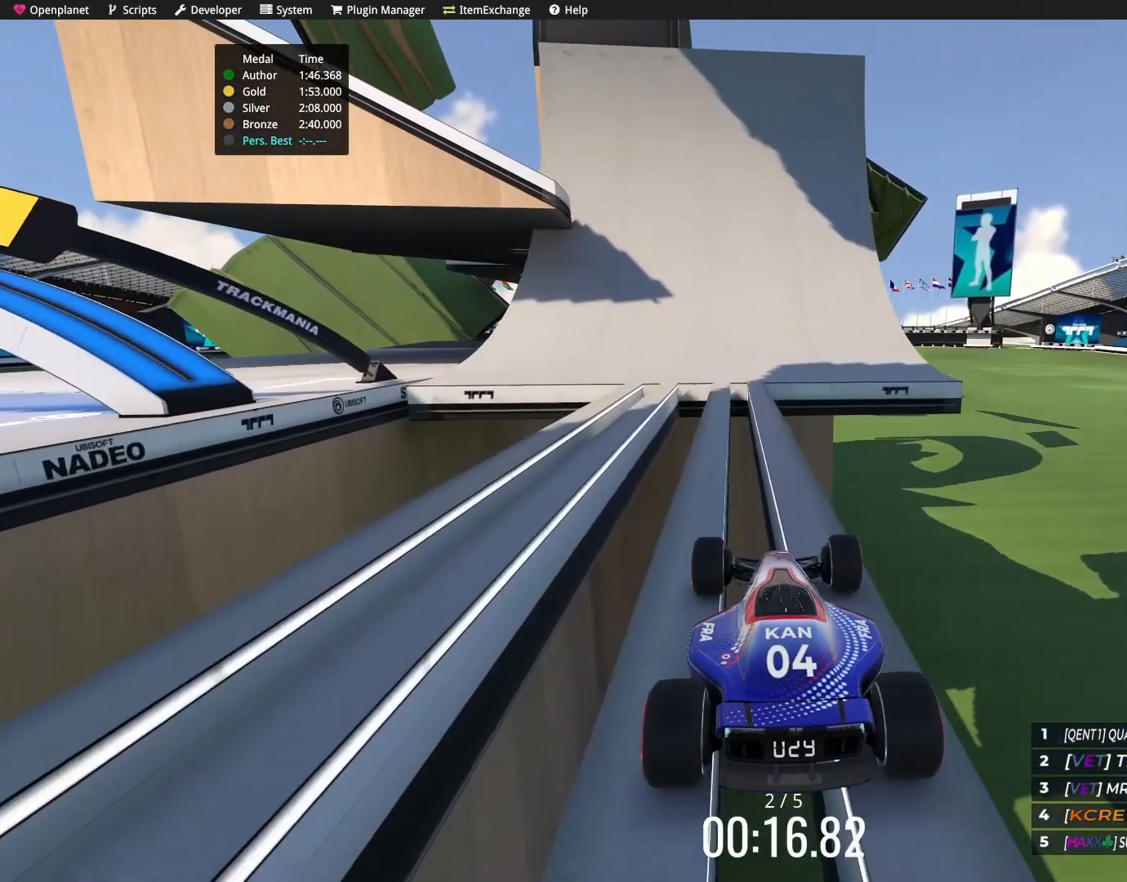
{"keys": ["left", "up"], "events": [[134, "up", "down"], [501, "left", "down"]]}
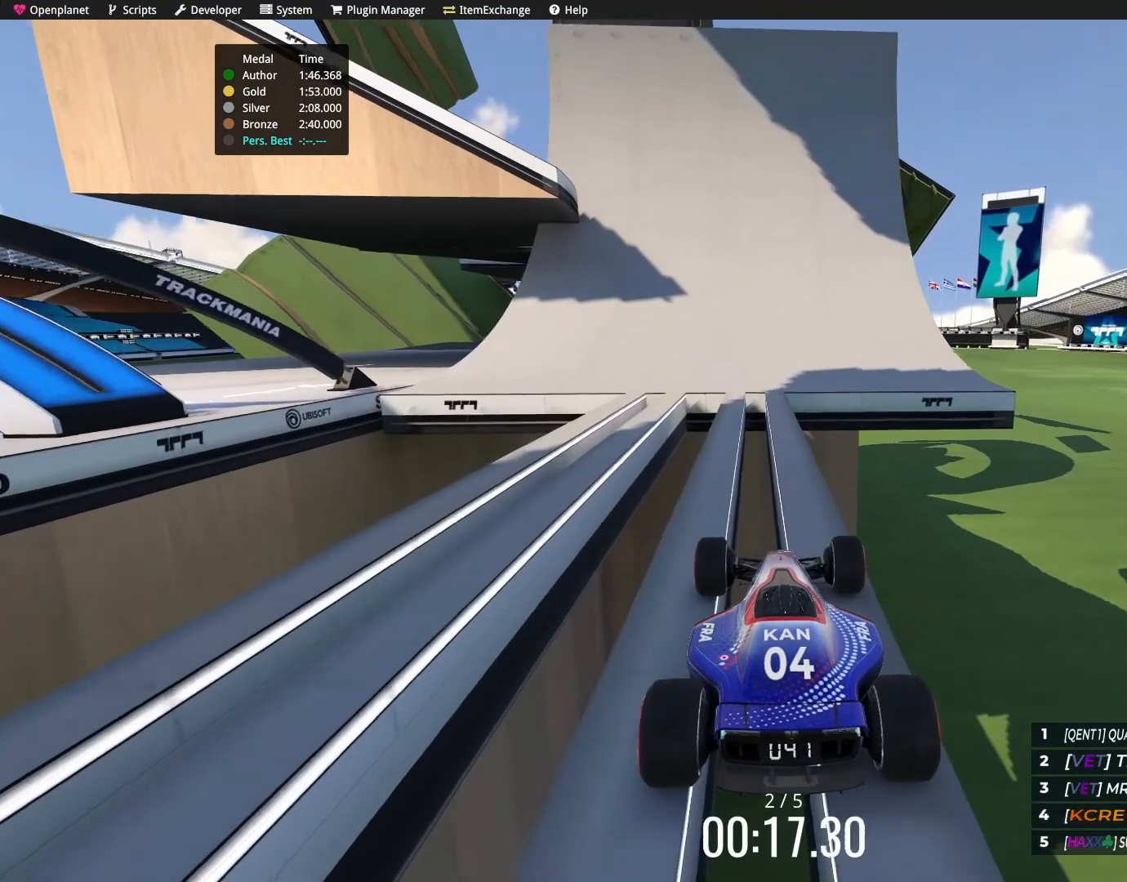
{"keys": ["right", "up"], "events": [[67, "left", "up"], [500, "right", "down"]]}
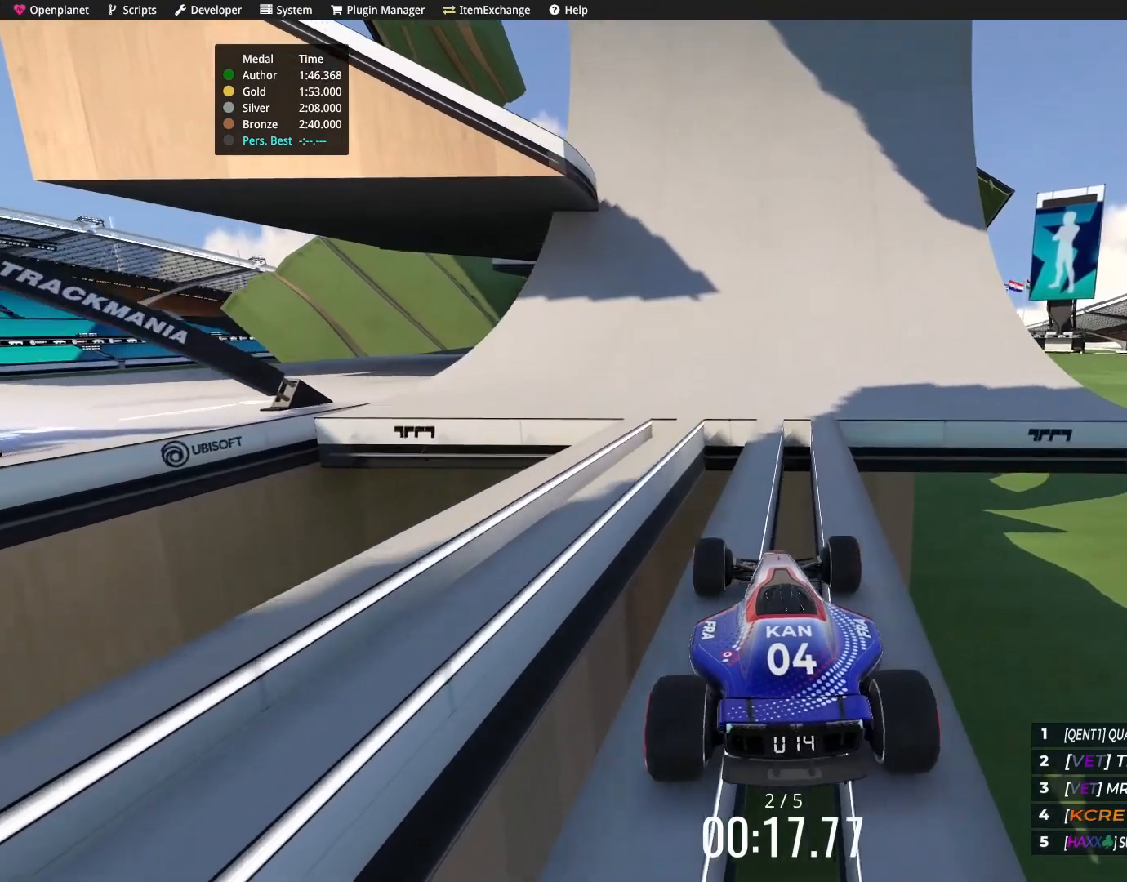
{"keys": ["up"], "events": [[34, "right", "up"]]}
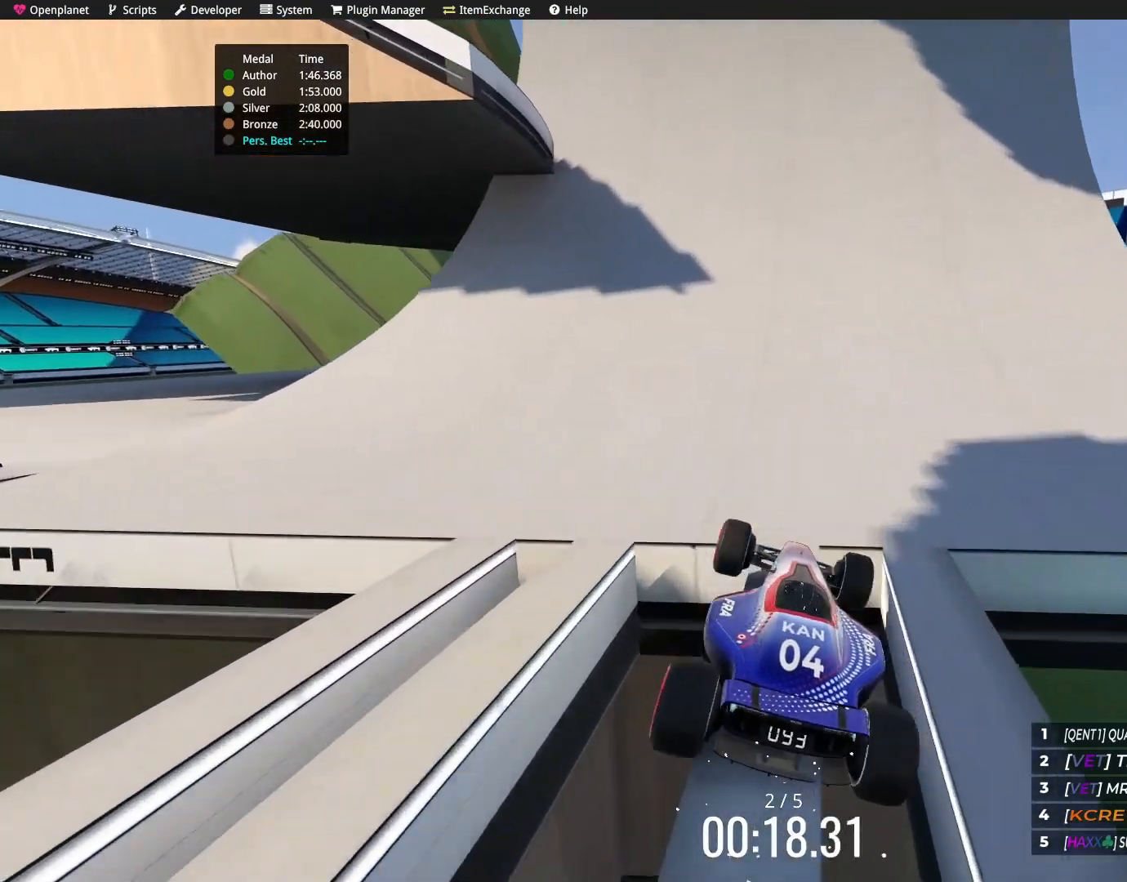
{"keys": ["up"], "events": []}
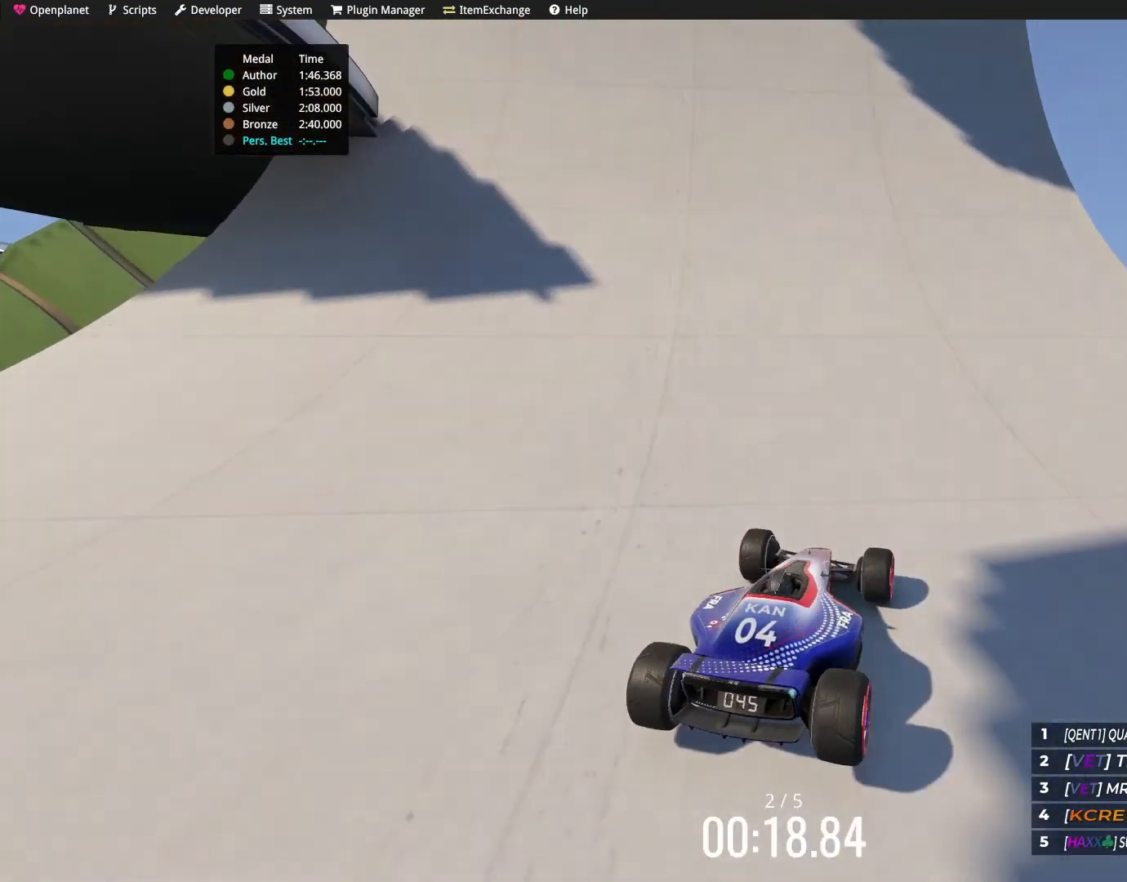
{"keys": ["up"], "events": []}
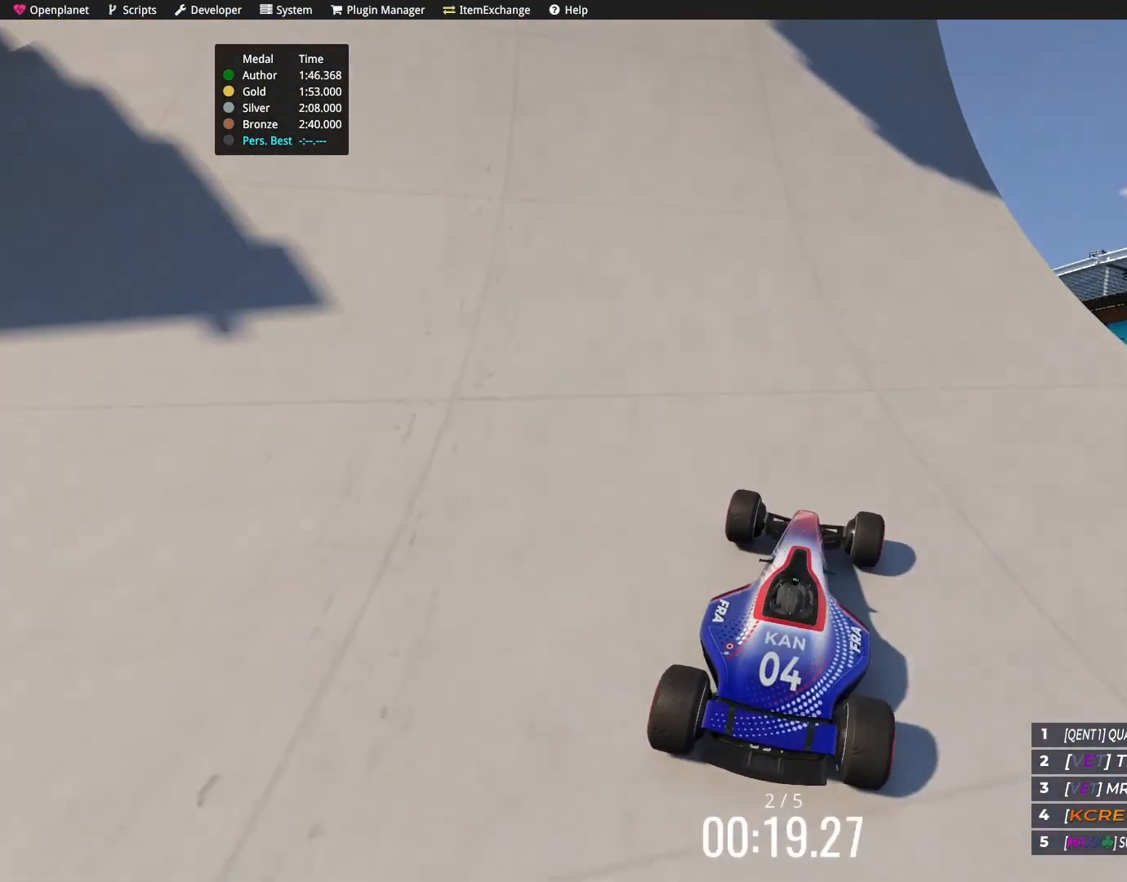
{"keys": ["left", "up"], "events": [[33, "right", "down"], [167, "right", "up"], [267, "left", "down"]]}
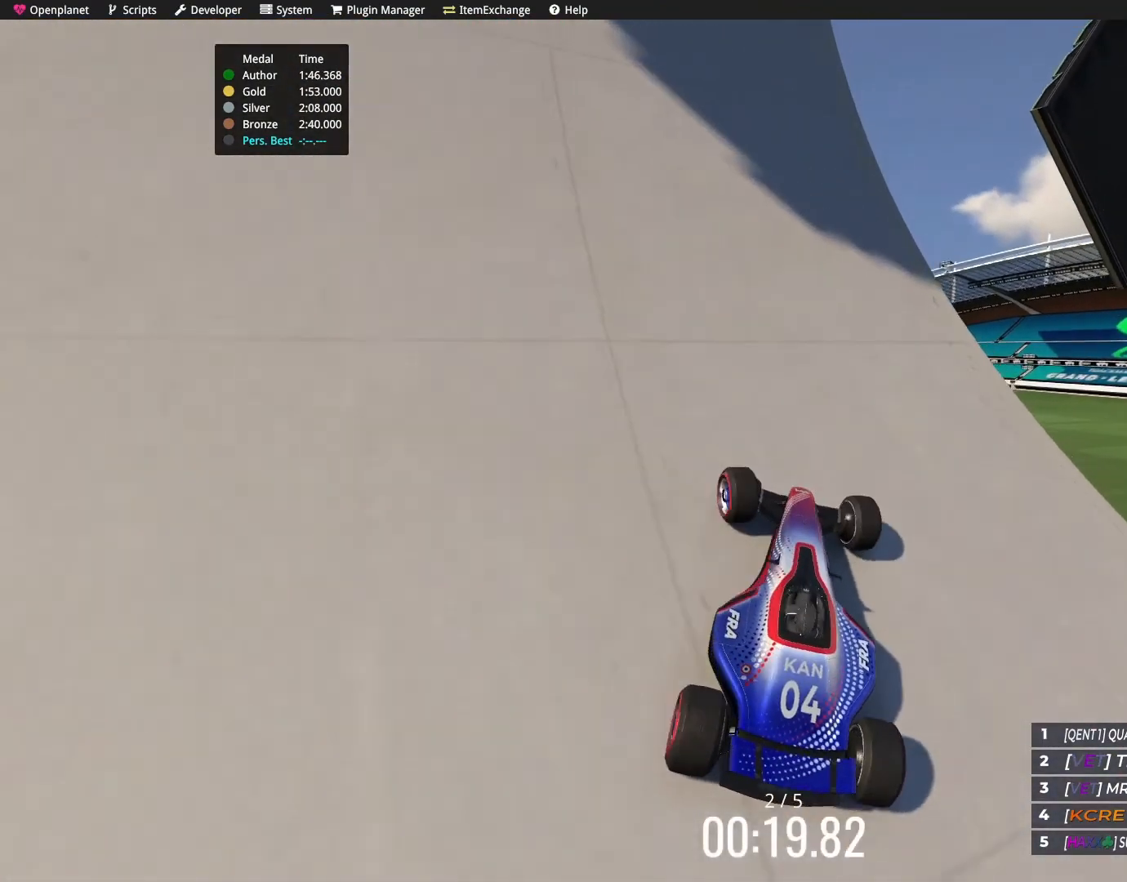
{"keys": ["left", "up"], "events": []}
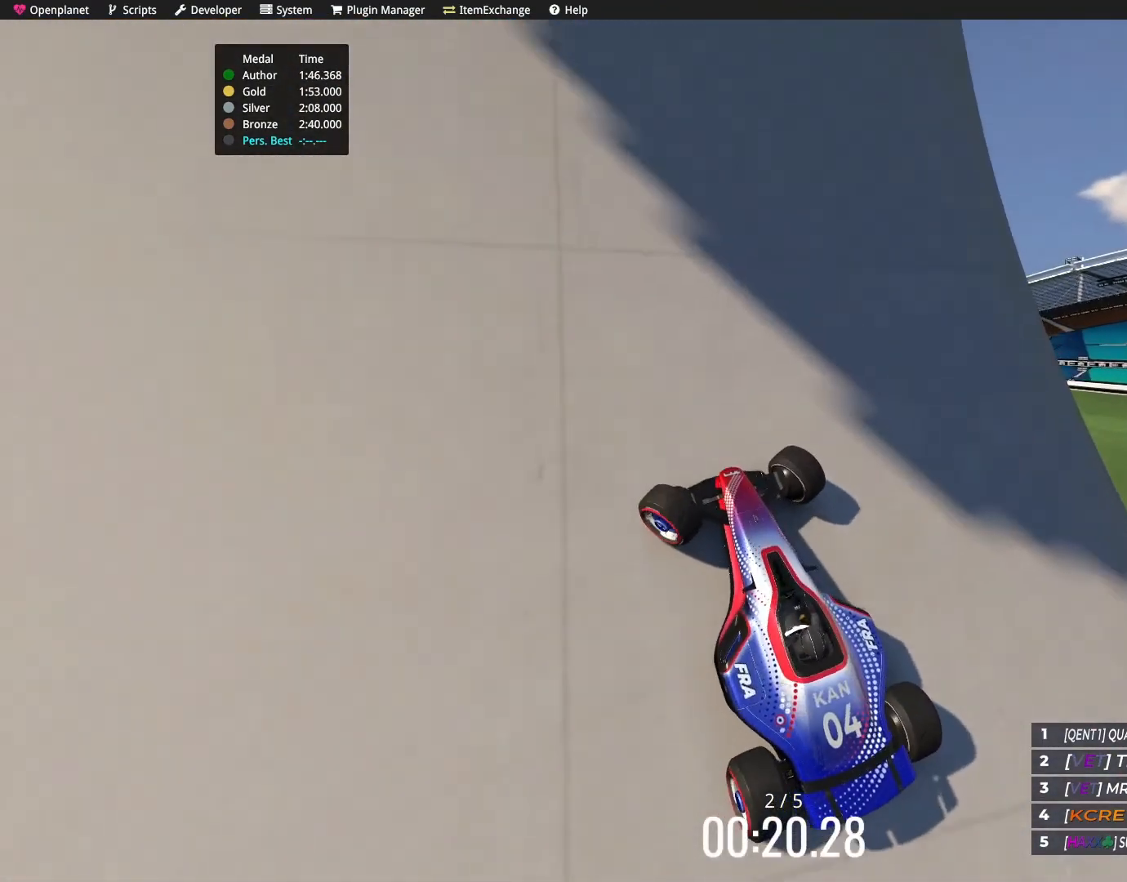
{"keys": ["left", "up"], "events": []}
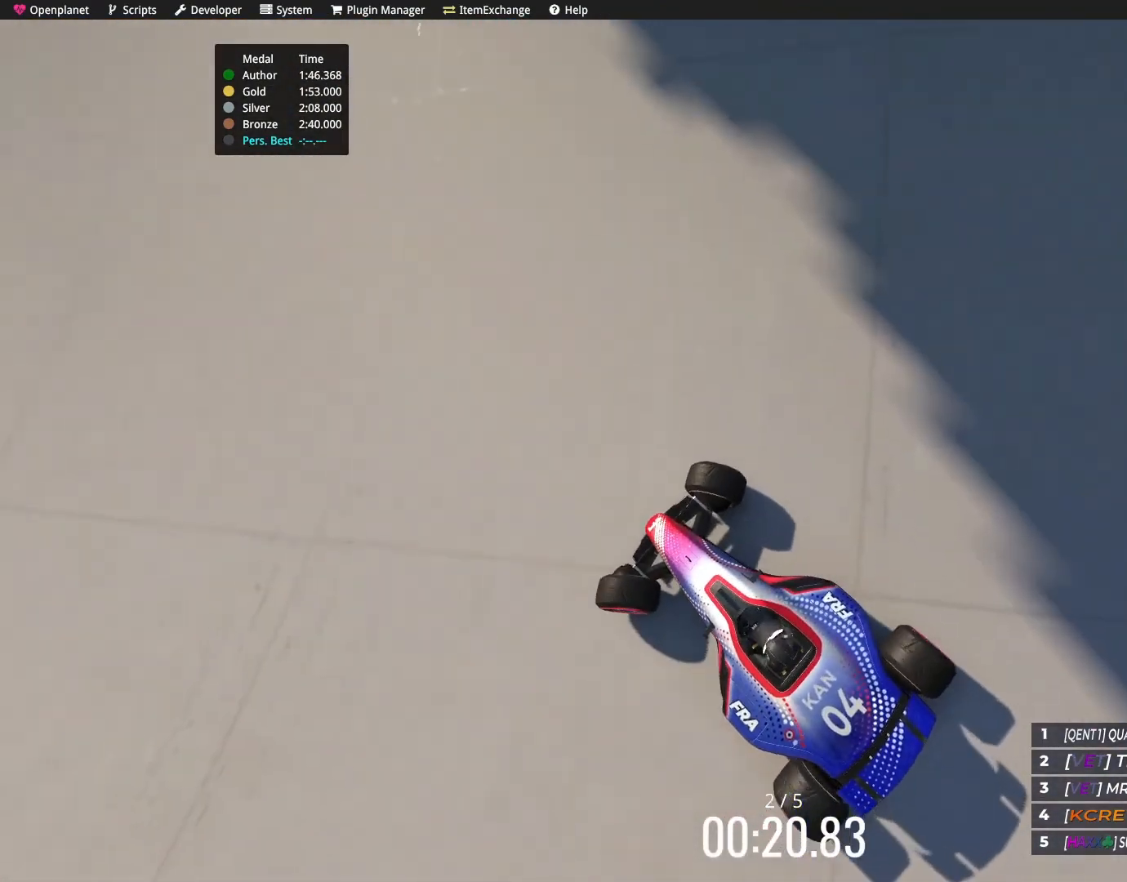
{"keys": ["left", "up"], "events": []}
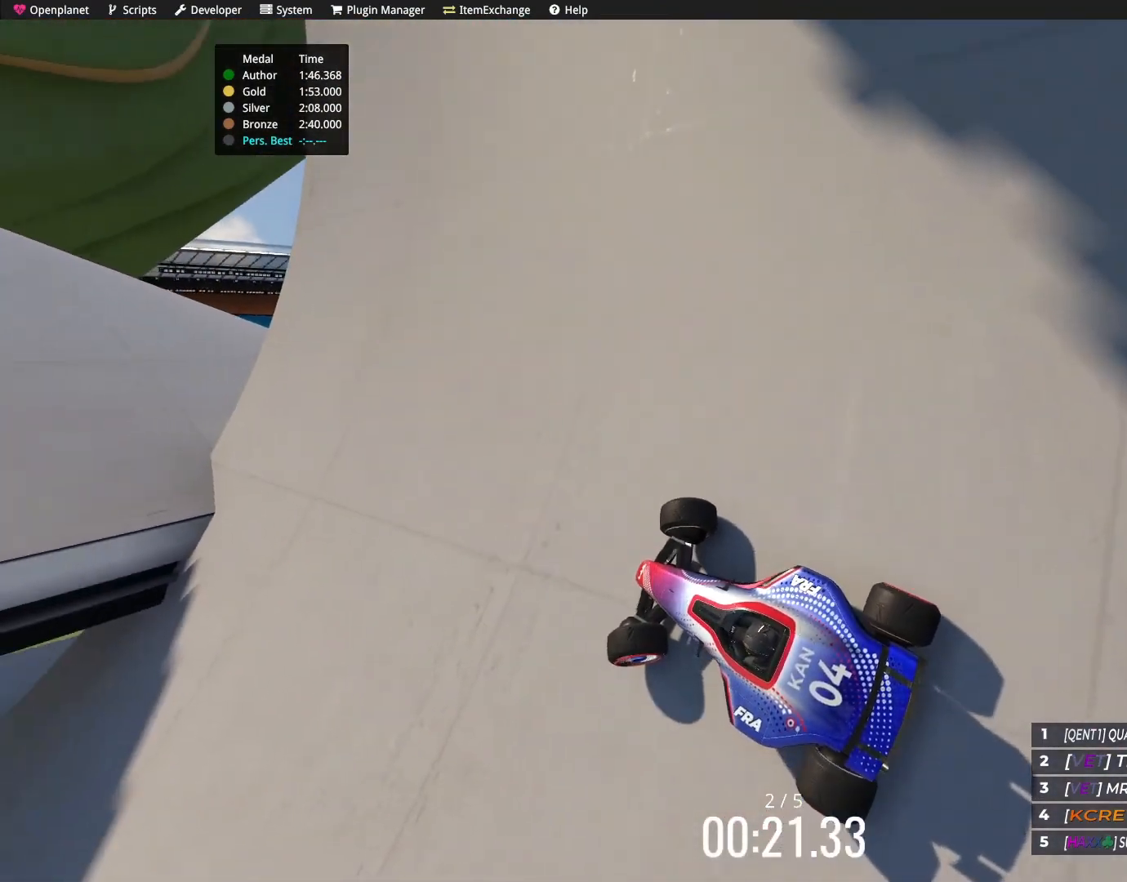
{"keys": ["right", "up"], "events": [[133, "left", "up"], [334, "right", "down"]]}
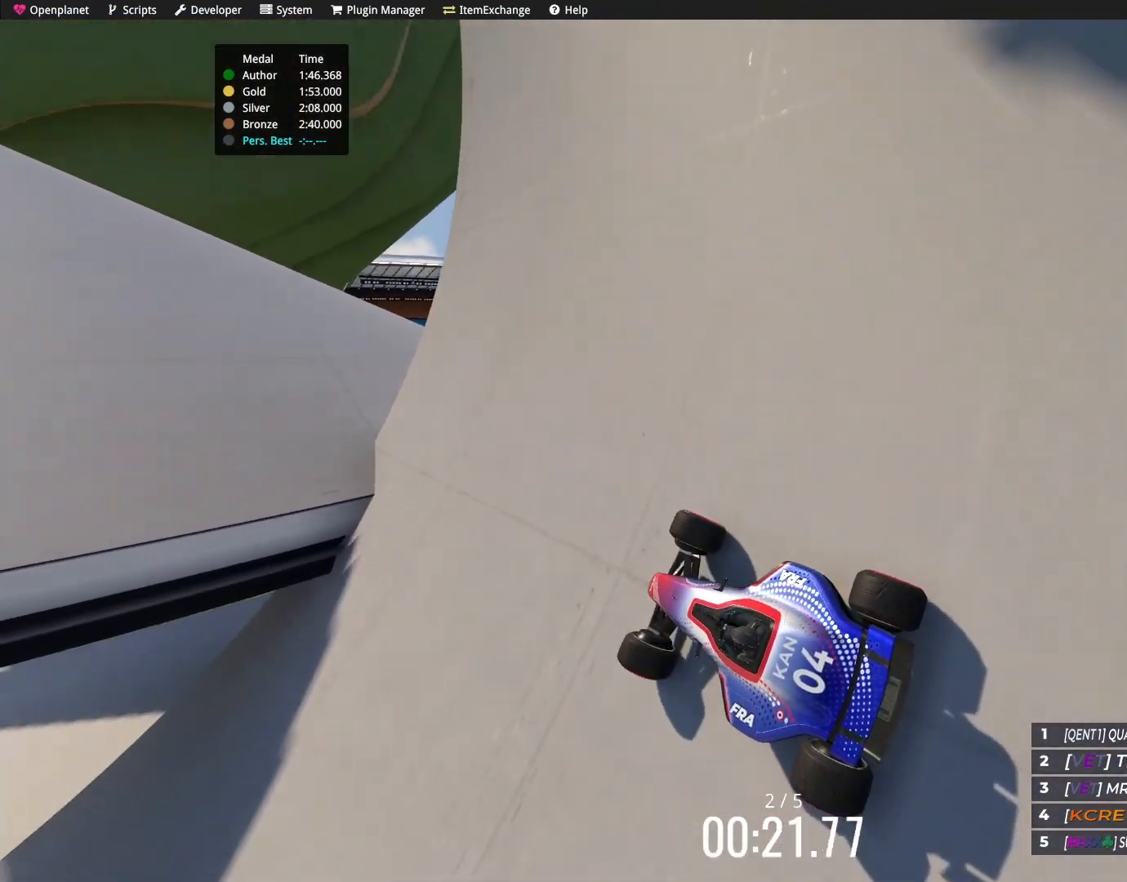
{"keys": ["up"], "events": [[34, "right", "up"]]}
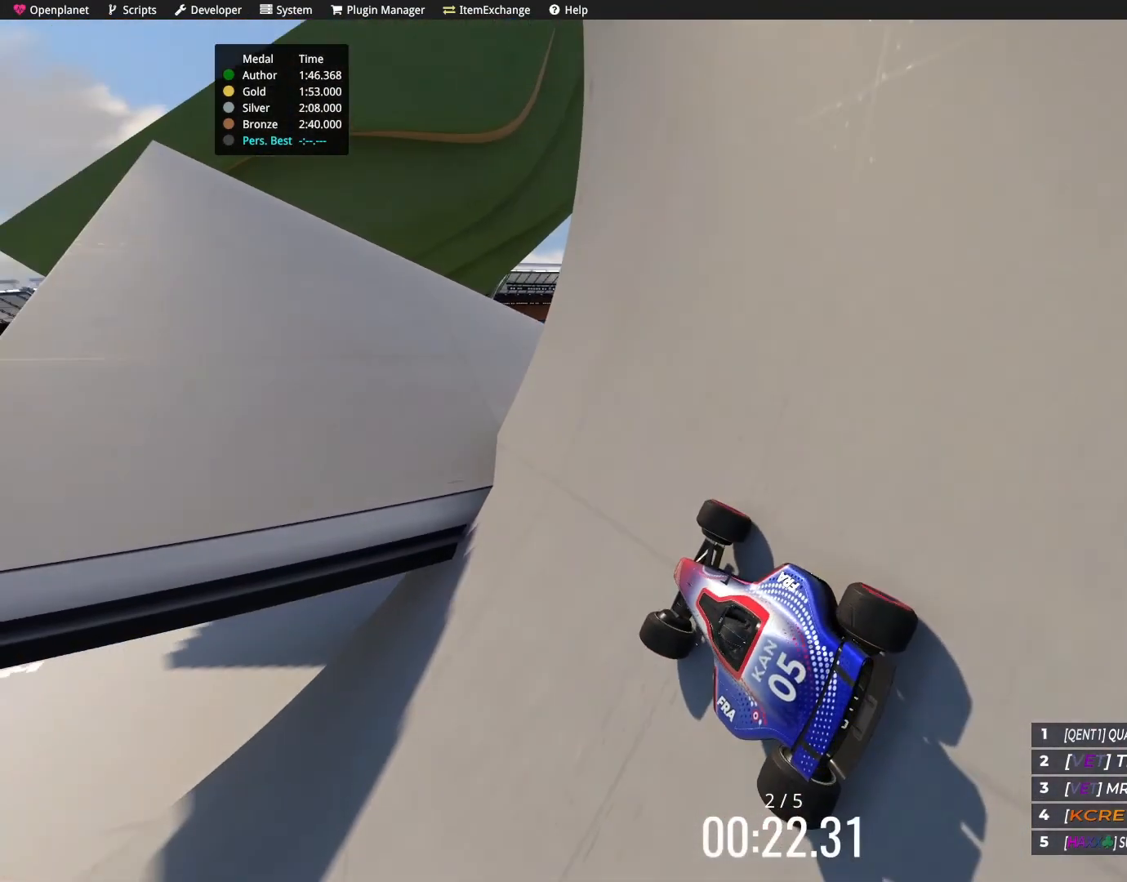
{"keys": ["left", "up"], "events": [[467, "left", "down"]]}
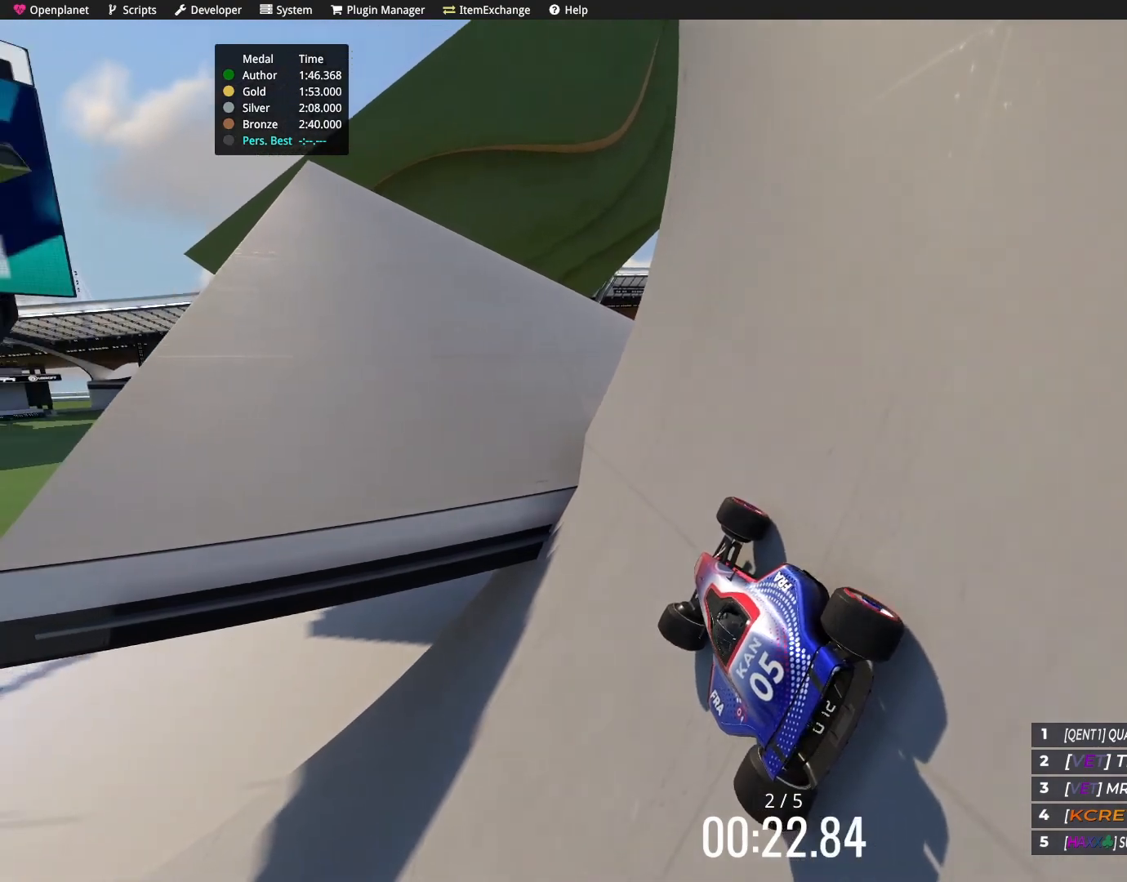
{"keys": ["up"], "events": [[167, "left", "up"]]}
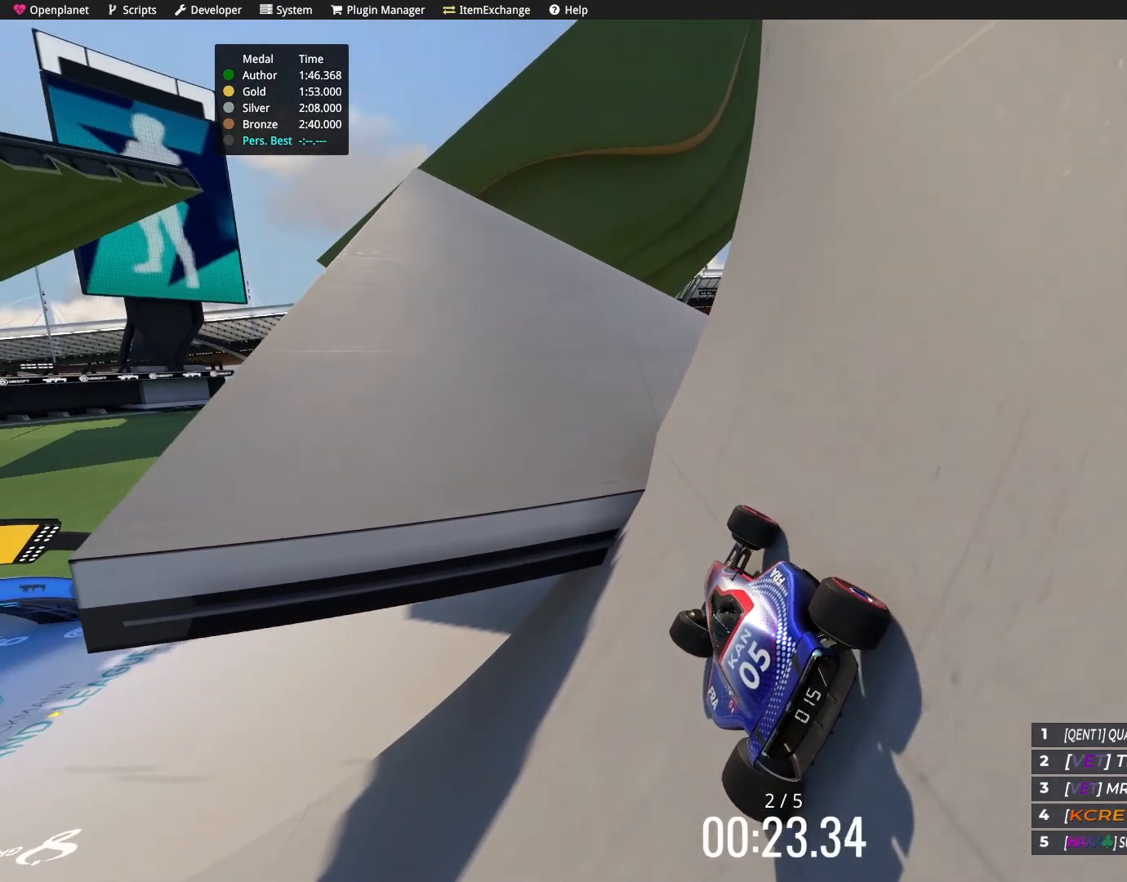
{"keys": ["up"], "events": []}
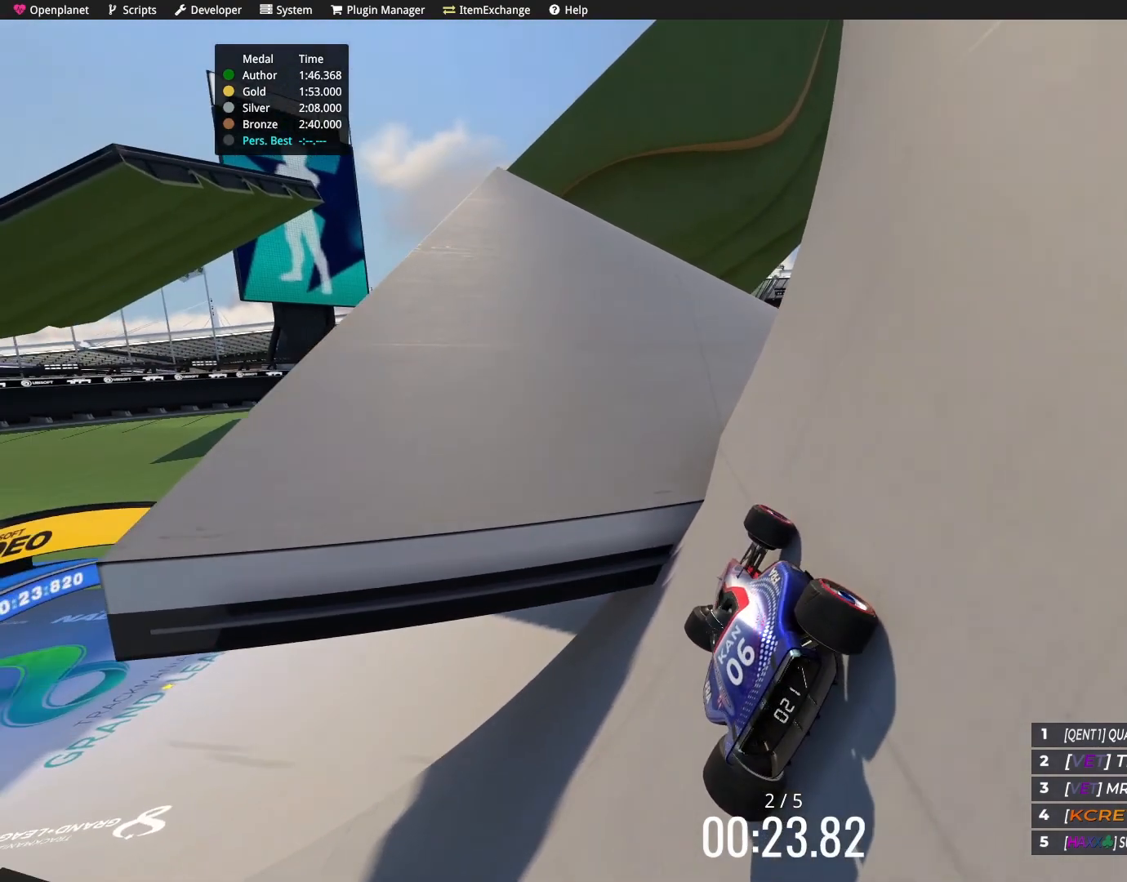
{"keys": ["up"], "events": [[101, "right", "down"], [501, "right", "up"]]}
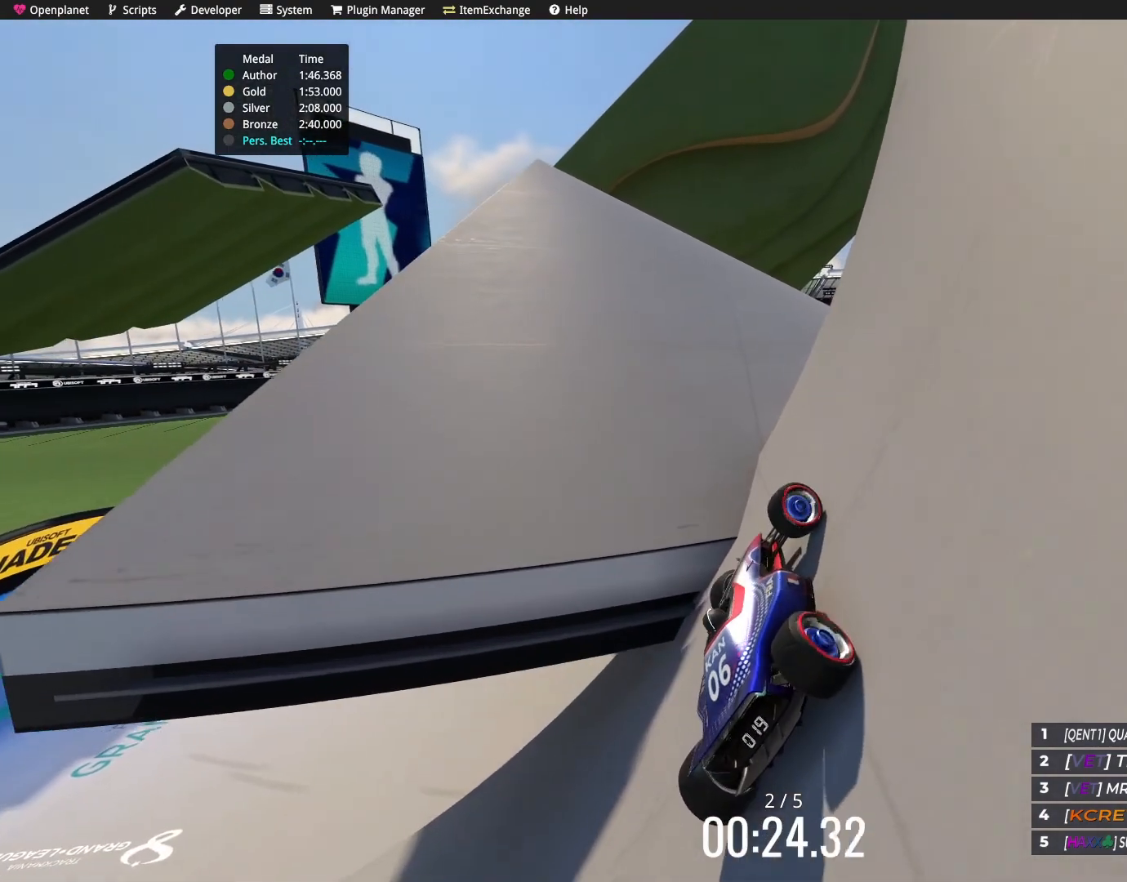
{"keys": ["left", "up"], "events": [[200, "left", "down"]]}
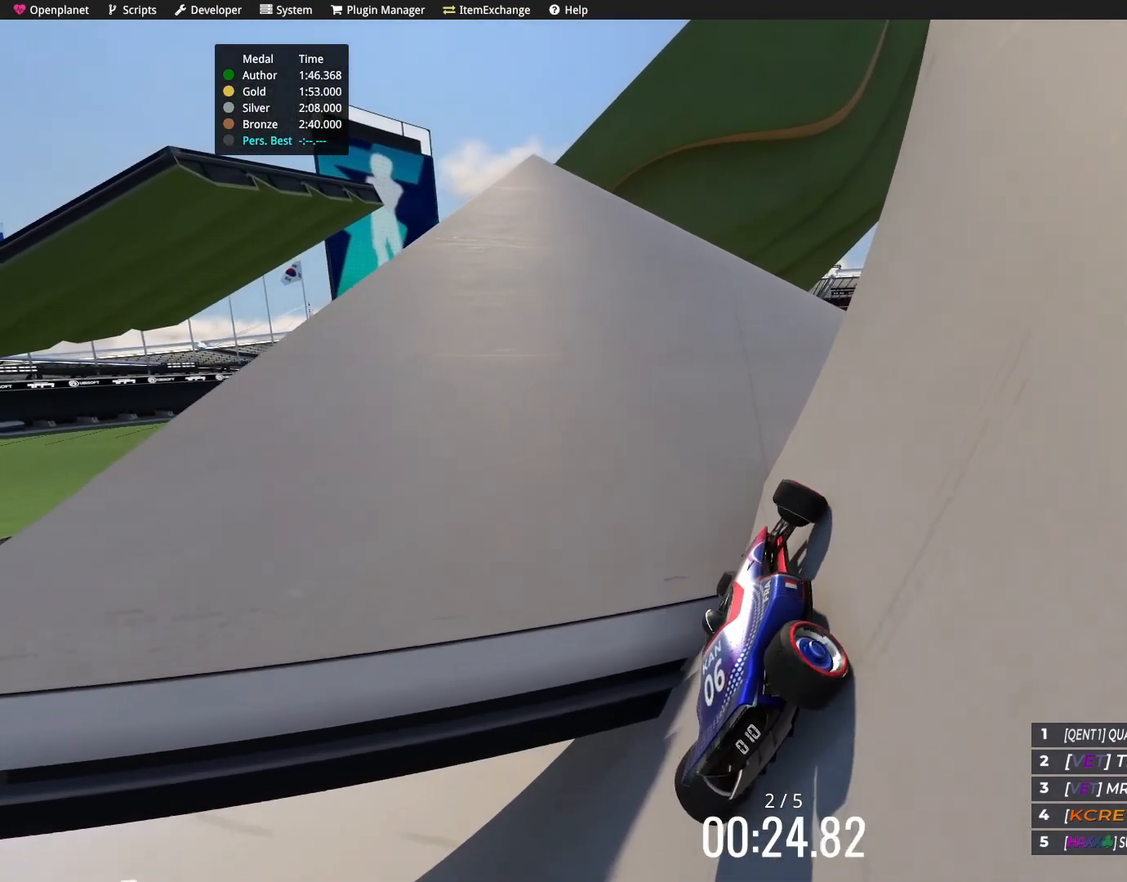
{"keys": ["up"], "events": [[401, "left", "up"]]}
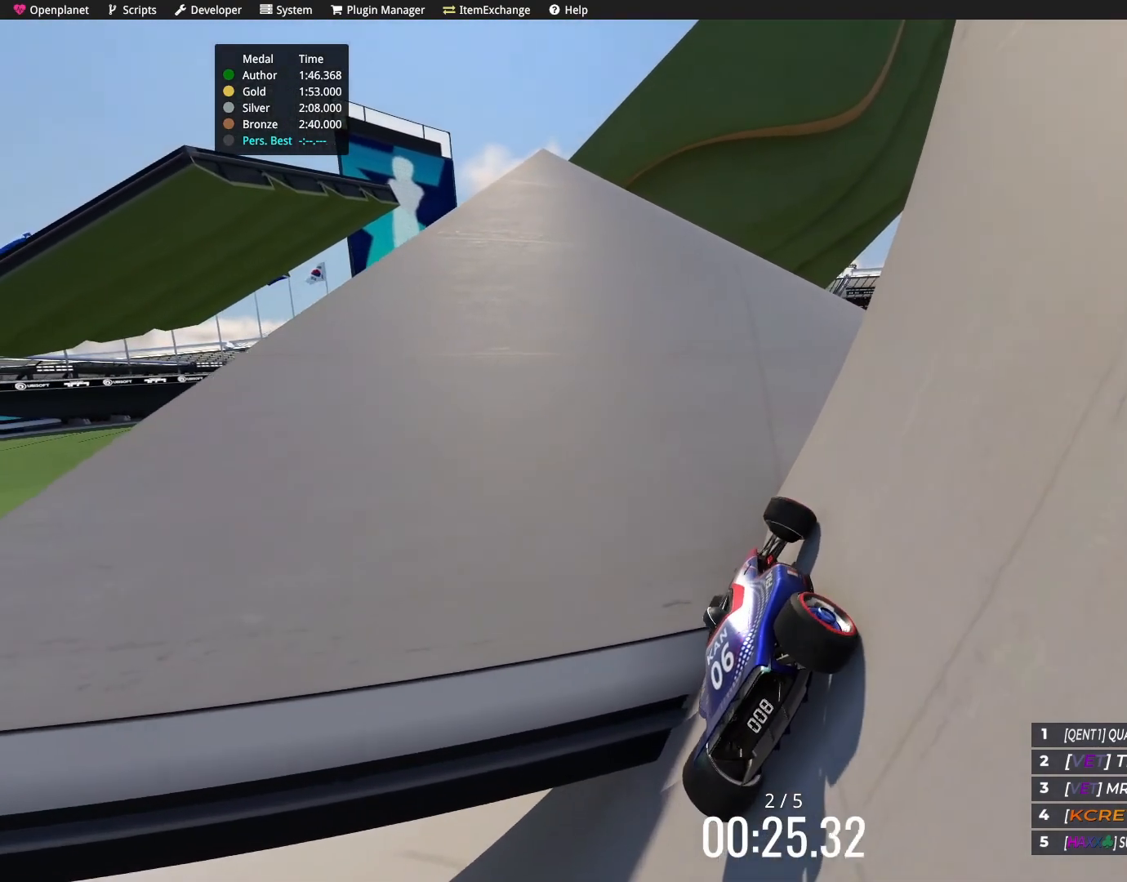
{"keys": ["up"], "events": [[200, "right", "down"], [500, "right", "up"]]}
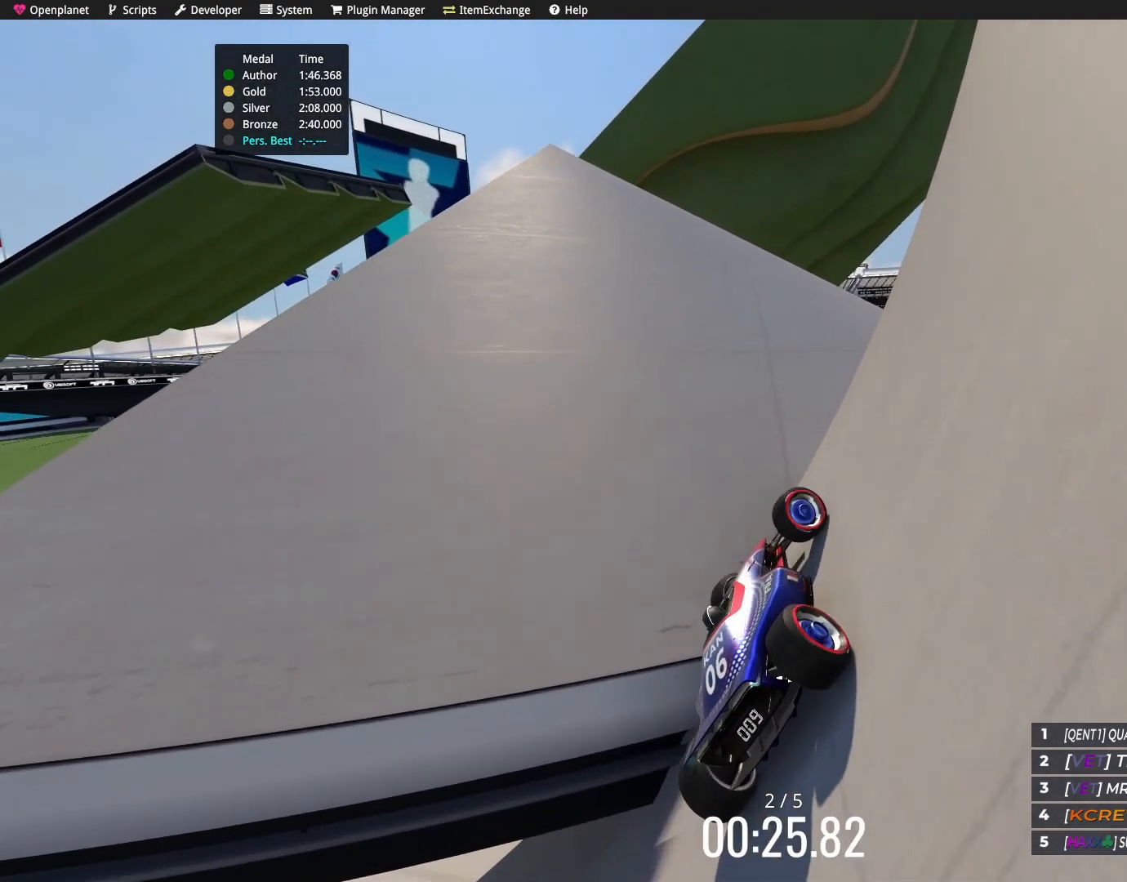
{"keys": ["left", "up"], "events": [[167, "left", "down"]]}
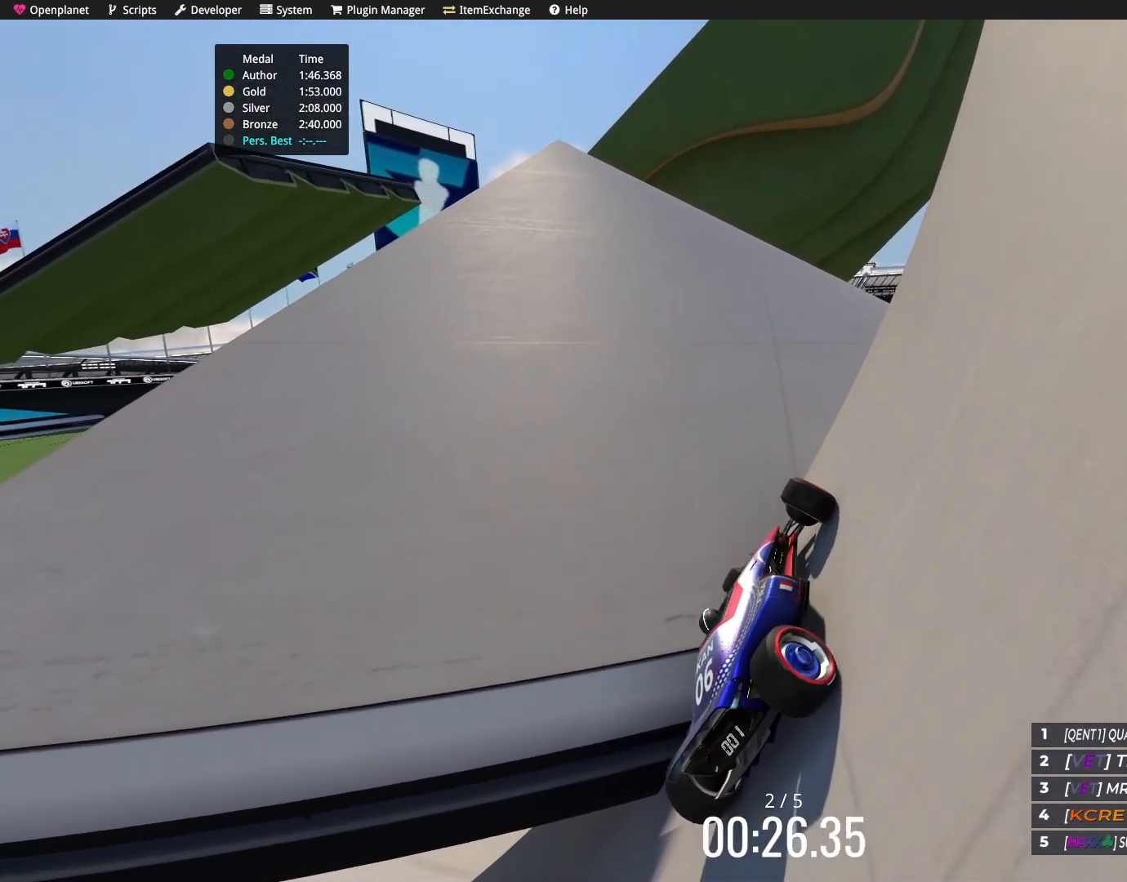
{"keys": [], "events": [[434, "left", "up"], [434, "up", "up"]]}
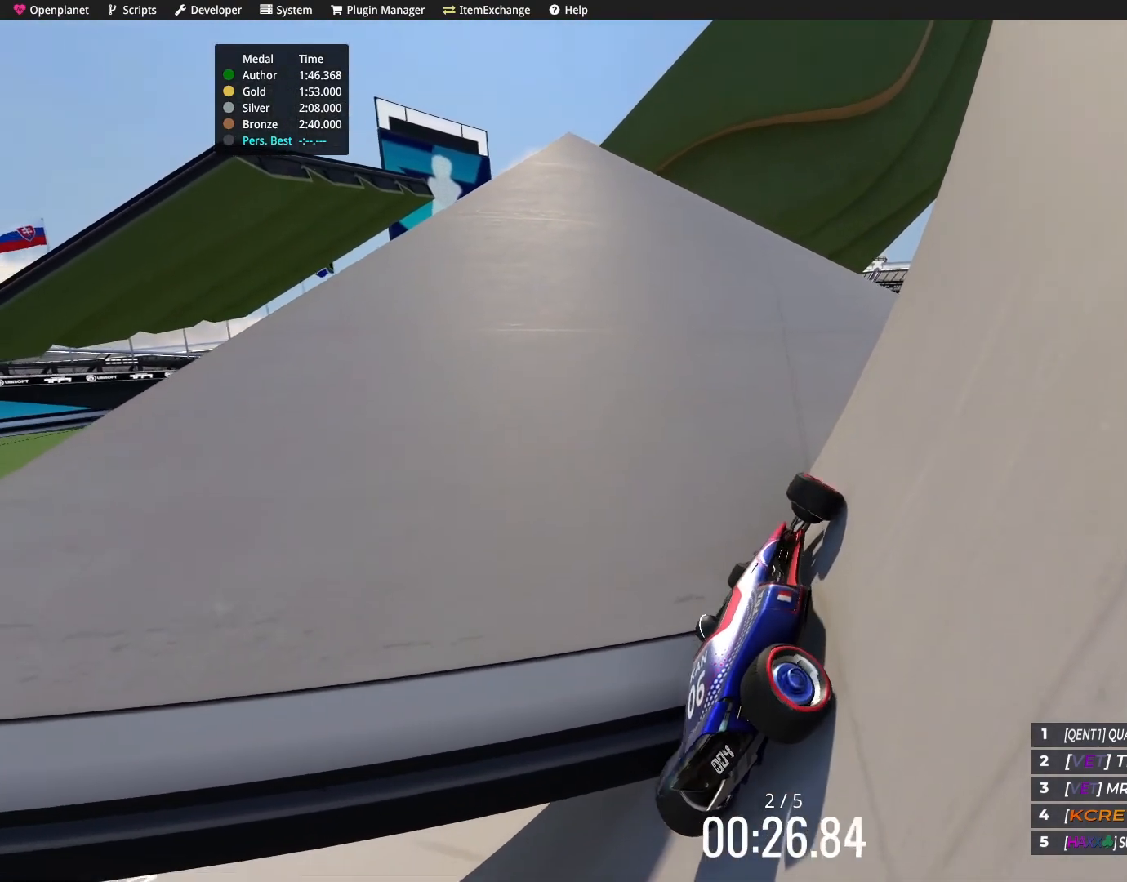
{"keys": ["down", "left"], "events": [[67, "down", "down"], [434, "left", "down"]]}
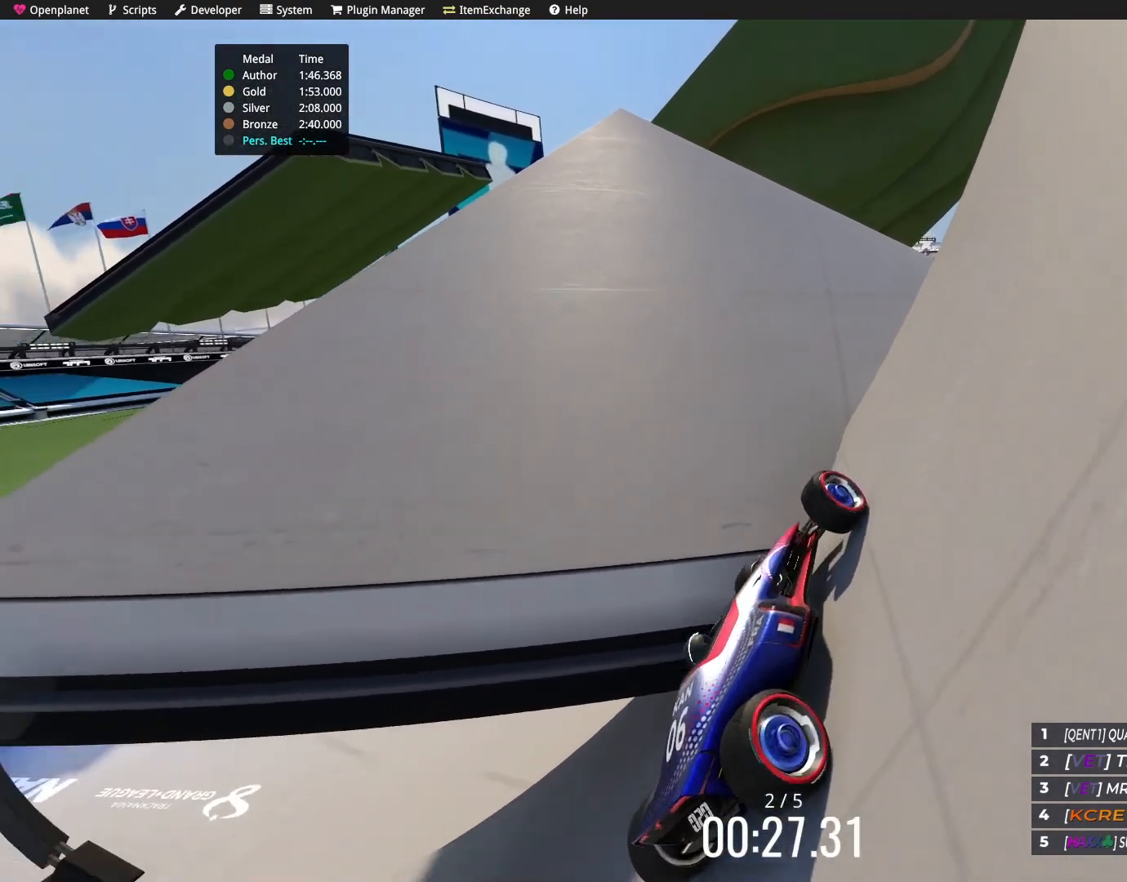
{"keys": ["down"], "events": [[434, "left", "up"]]}
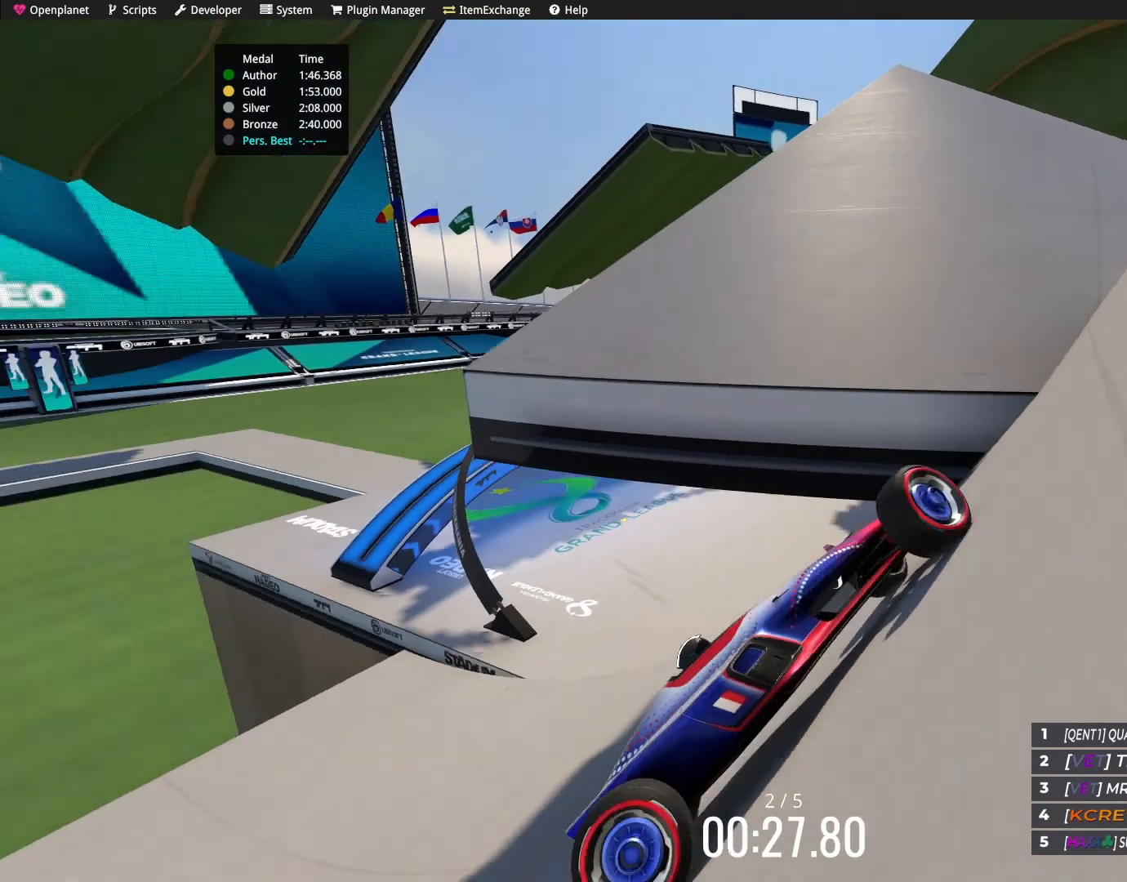
{"keys": ["right"], "events": [[267, "right", "down"], [468, "down", "up"]]}
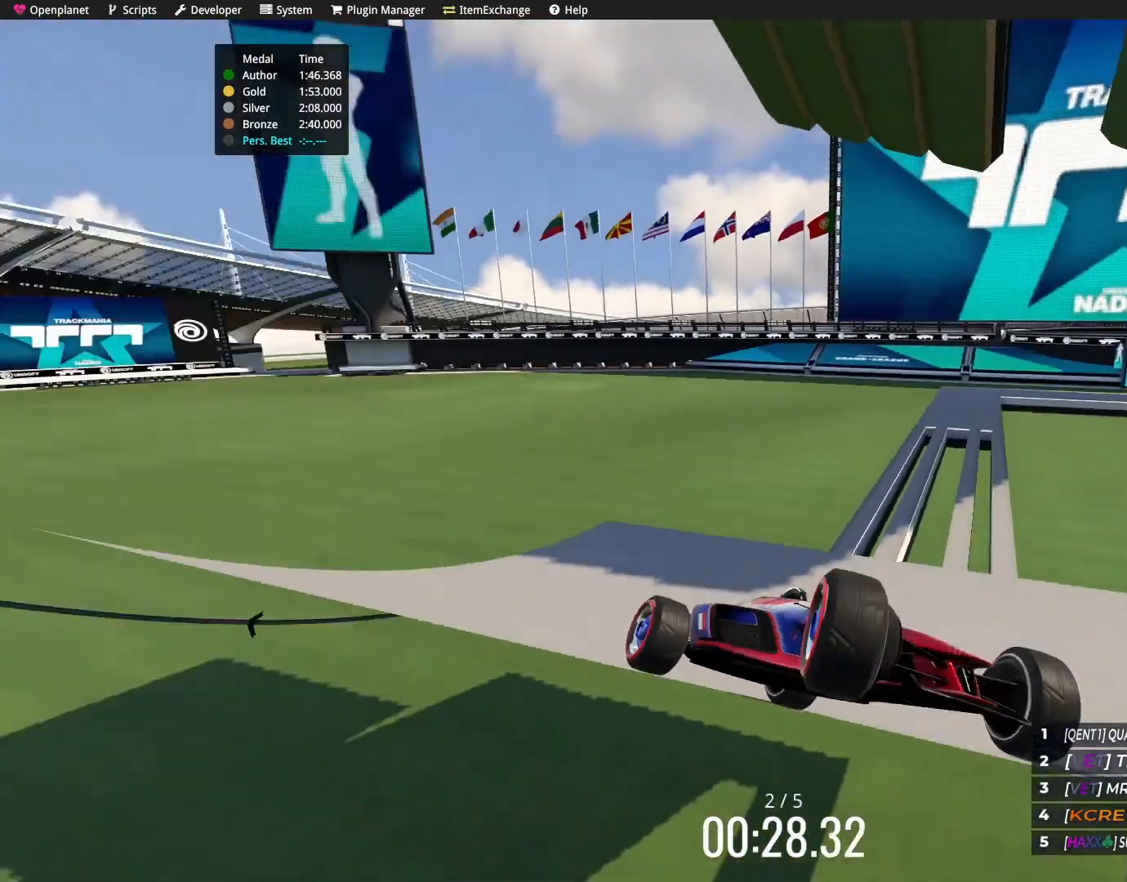
{"keys": ["down", "up"], "events": [[67, "right", "up"], [200, "up", "down"], [334, "down", "down"]]}
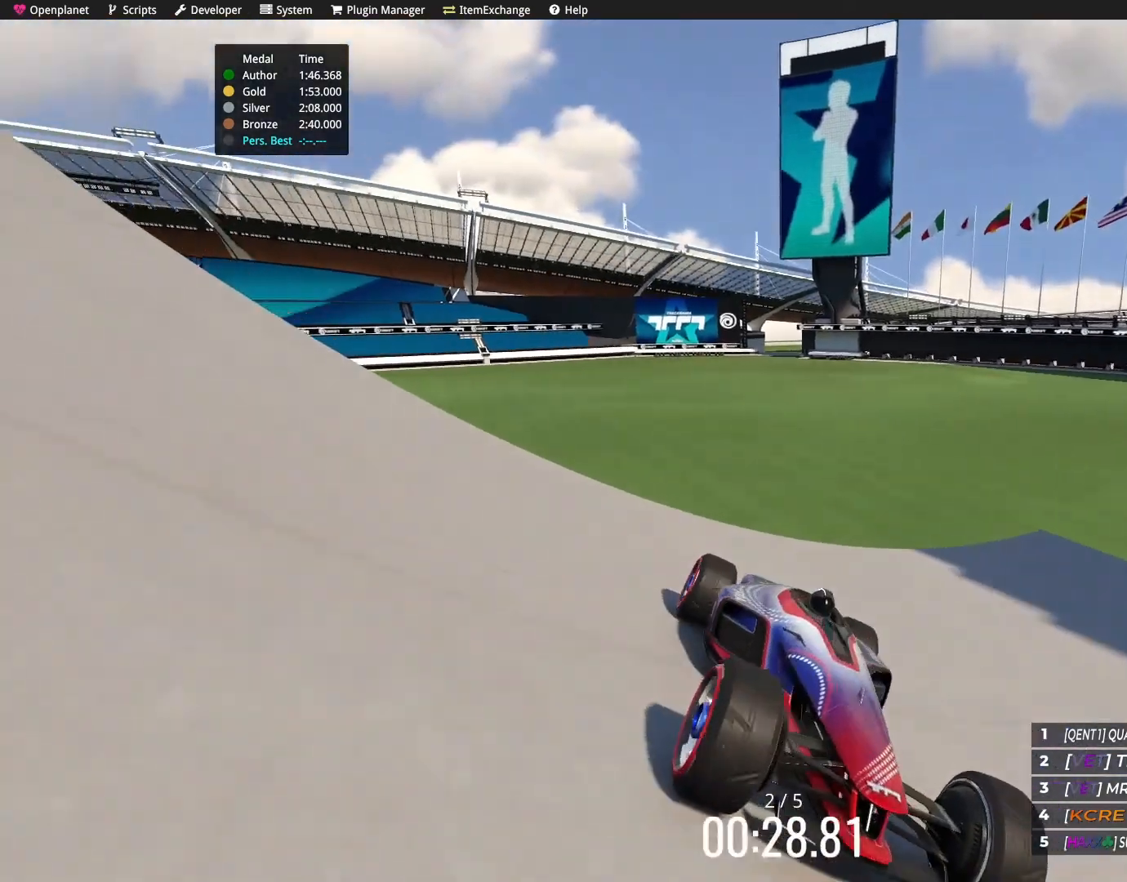
{"keys": ["up"], "events": [[334, "down", "up"]]}
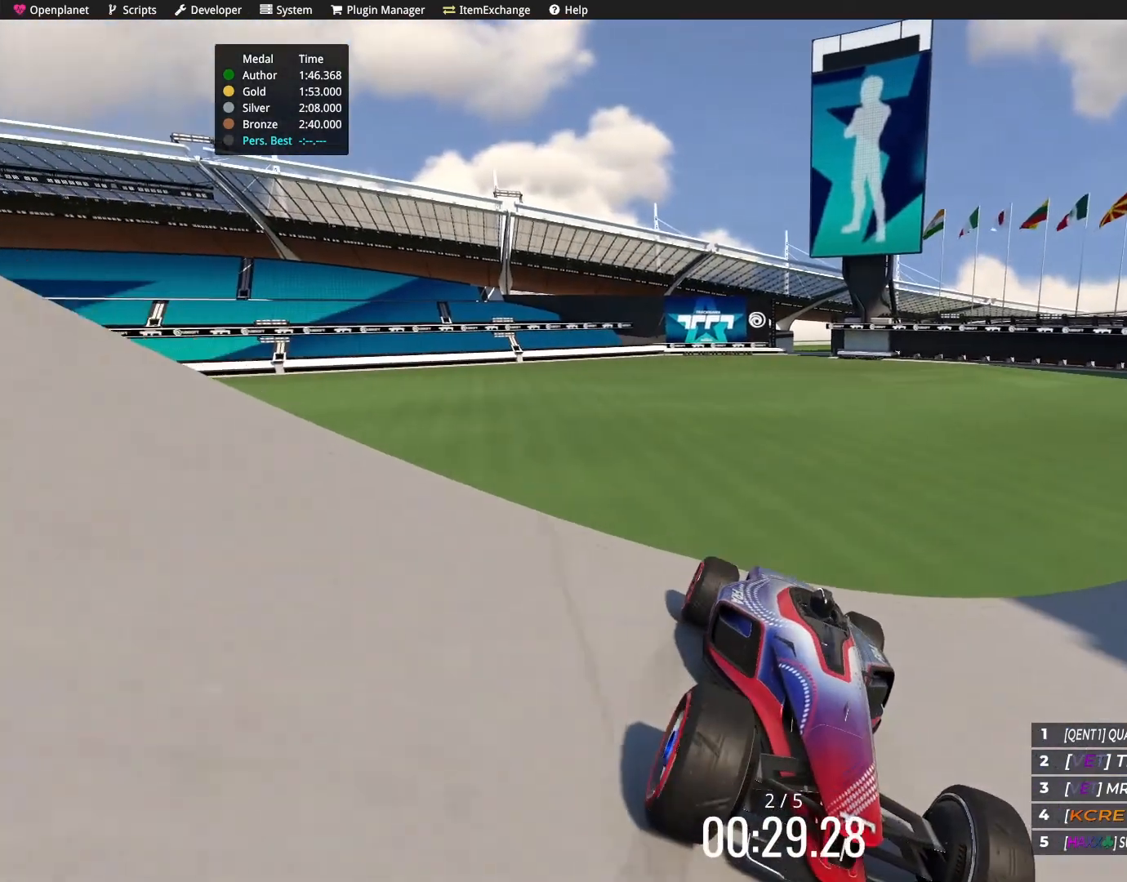
{"keys": ["left", "up"], "events": [[100, "left", "down"]]}
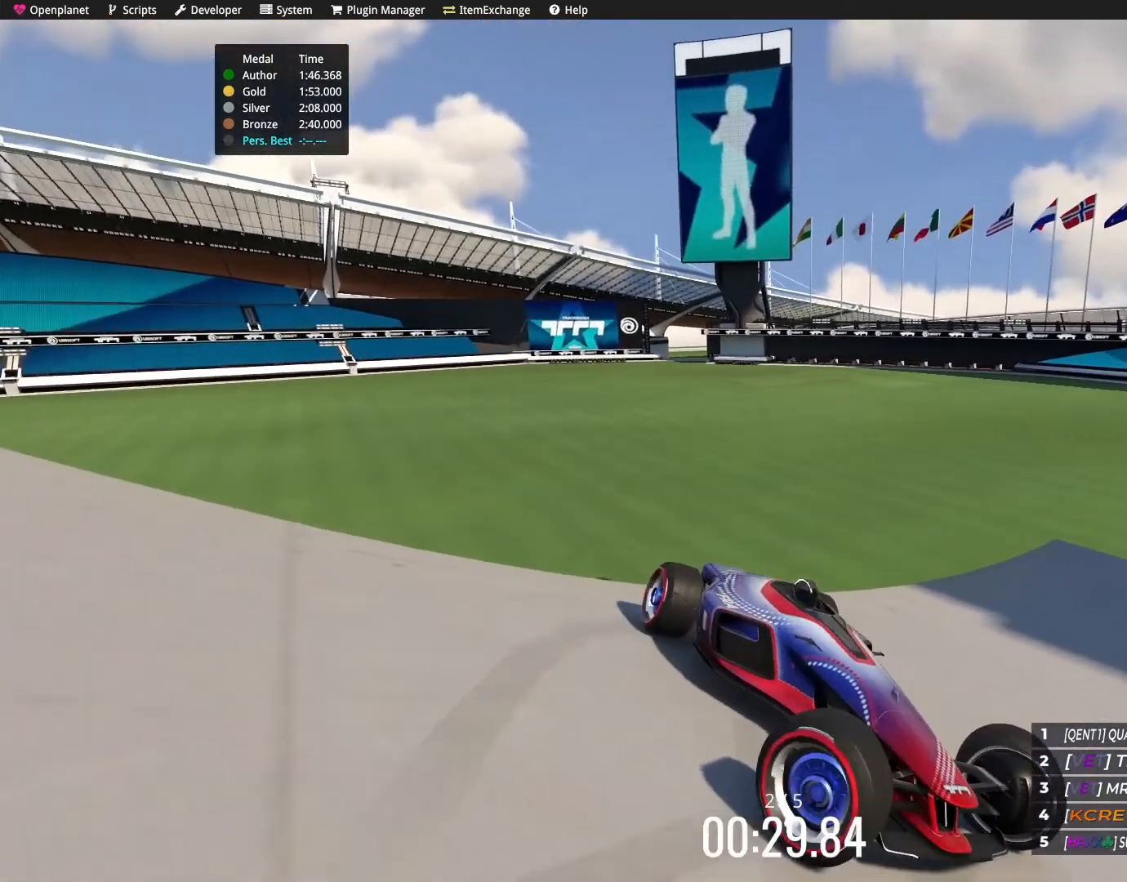
{"keys": ["up"], "events": [[401, "left", "up"]]}